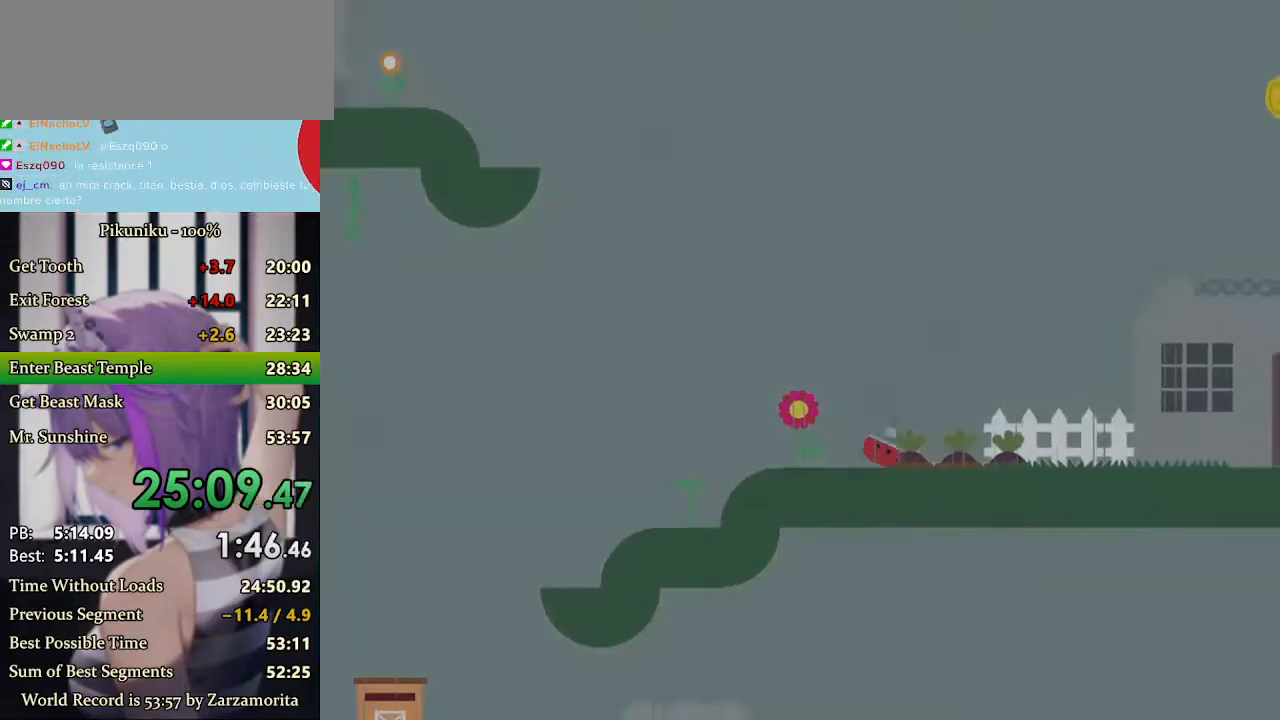
Gameplay with keyboard; each line is a JSON object with the keys held at the frame after it. "events" lists presses ("down") and releases ("up") of "c", "down", "h", "i", "left", "return", "right", "up", "x" and "z" between this image and that frame as [ms after this image, input, new state], when the widget could be followed in between. No other keys are recorded. Mouse input is not recorded.
{"keys": ["right", "x"], "events": [[433, "x", "up"], [467, "x", "down"]]}
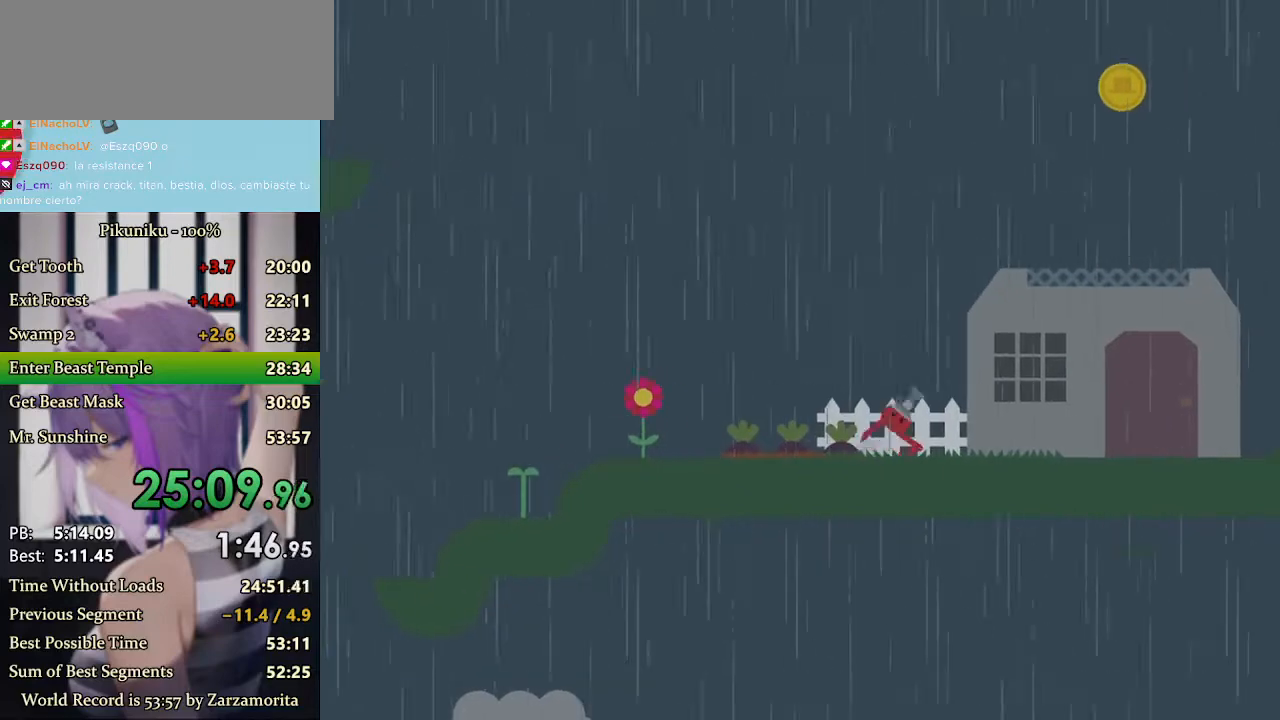
{"keys": ["right"], "events": [[67, "x", "up"]]}
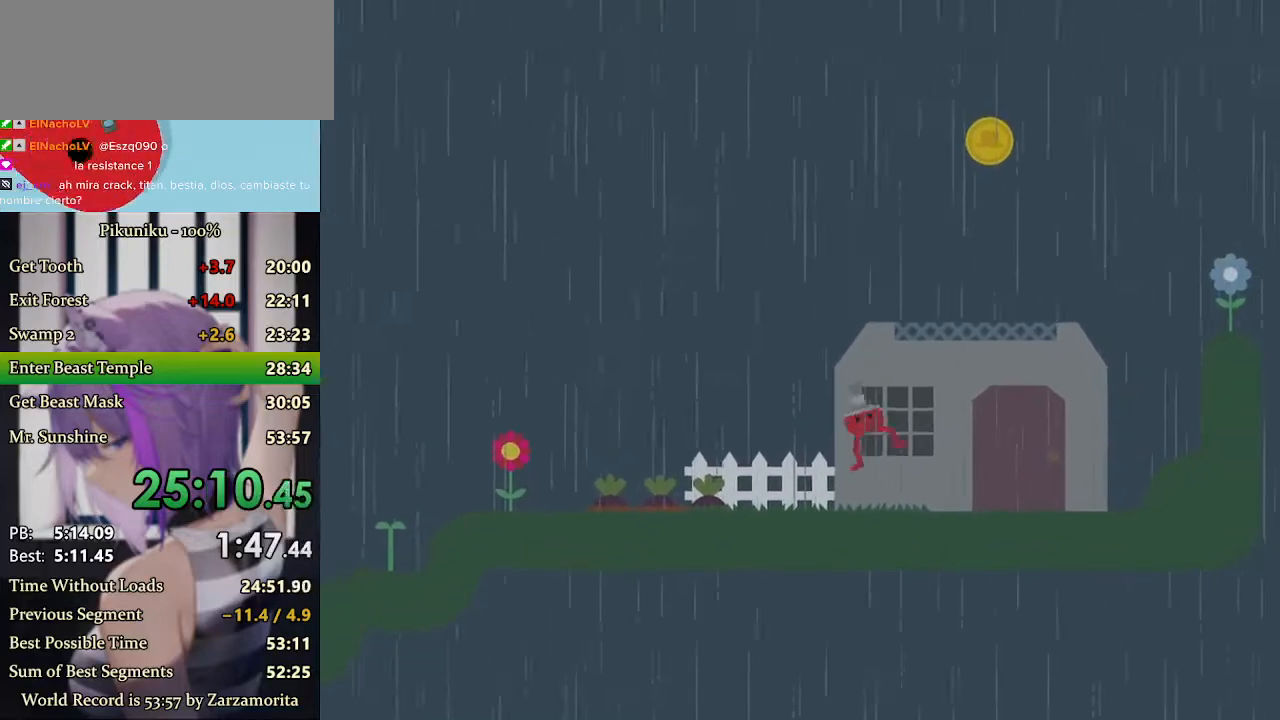
{"keys": [], "events": [[67, "return", "down"], [200, "return", "up"], [400, "right", "up"]]}
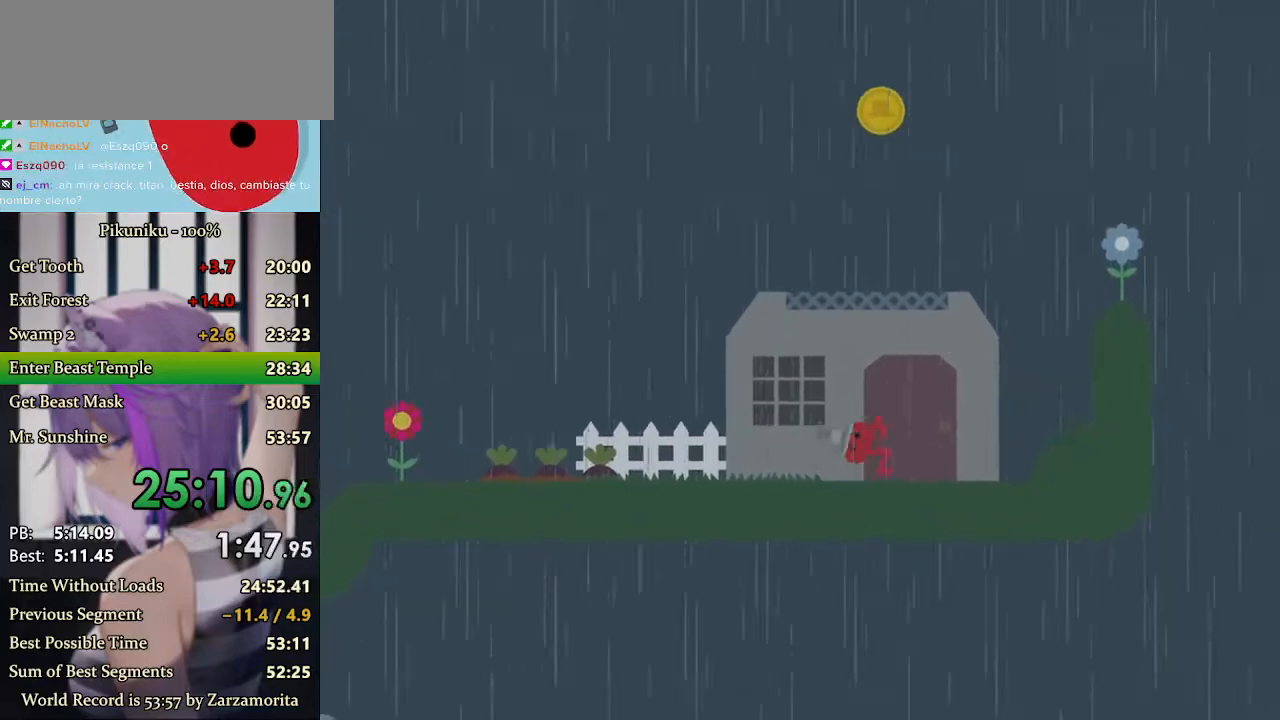
{"keys": [], "events": []}
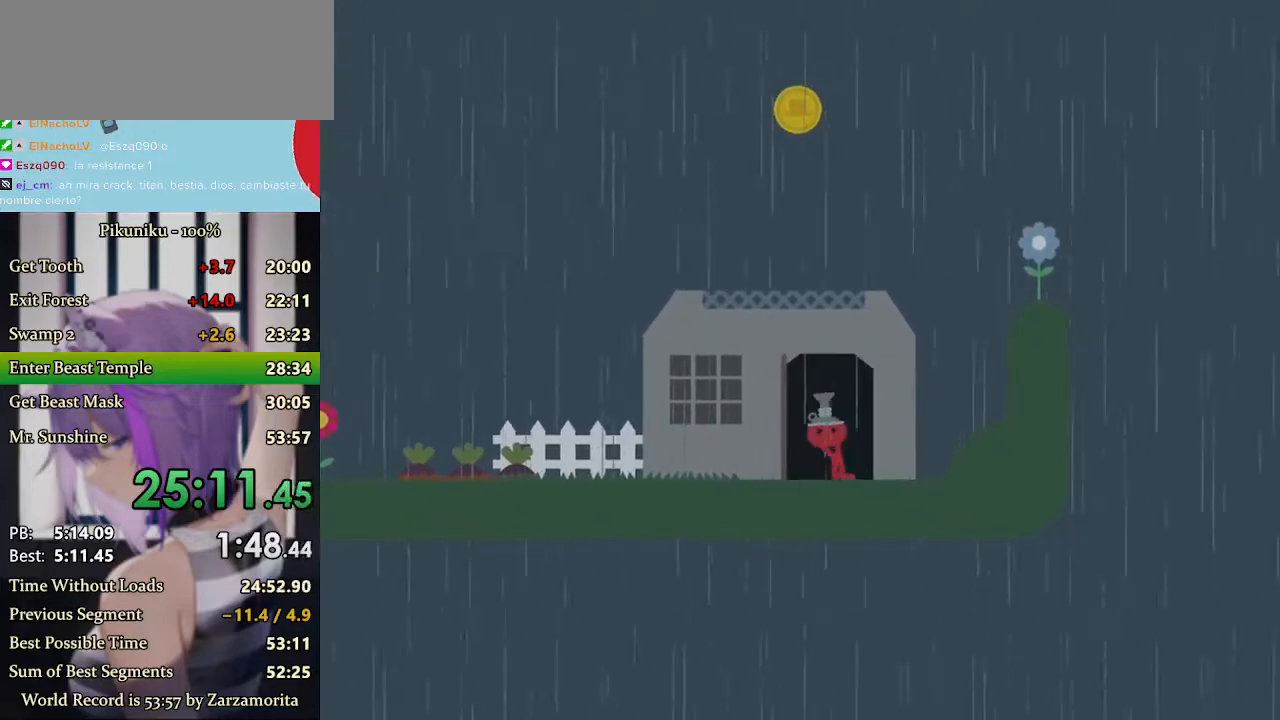
{"keys": ["right", "x"], "events": [[100, "right", "down"], [100, "x", "down"]]}
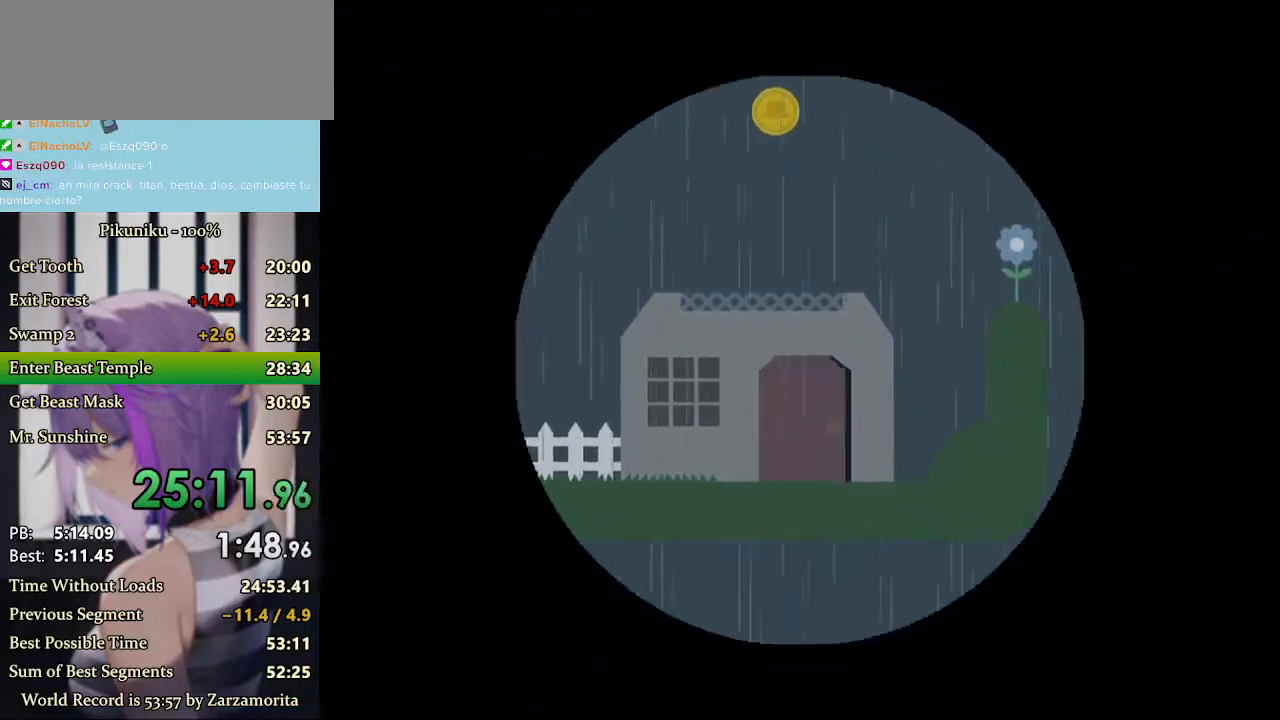
{"keys": ["right", "x"], "events": []}
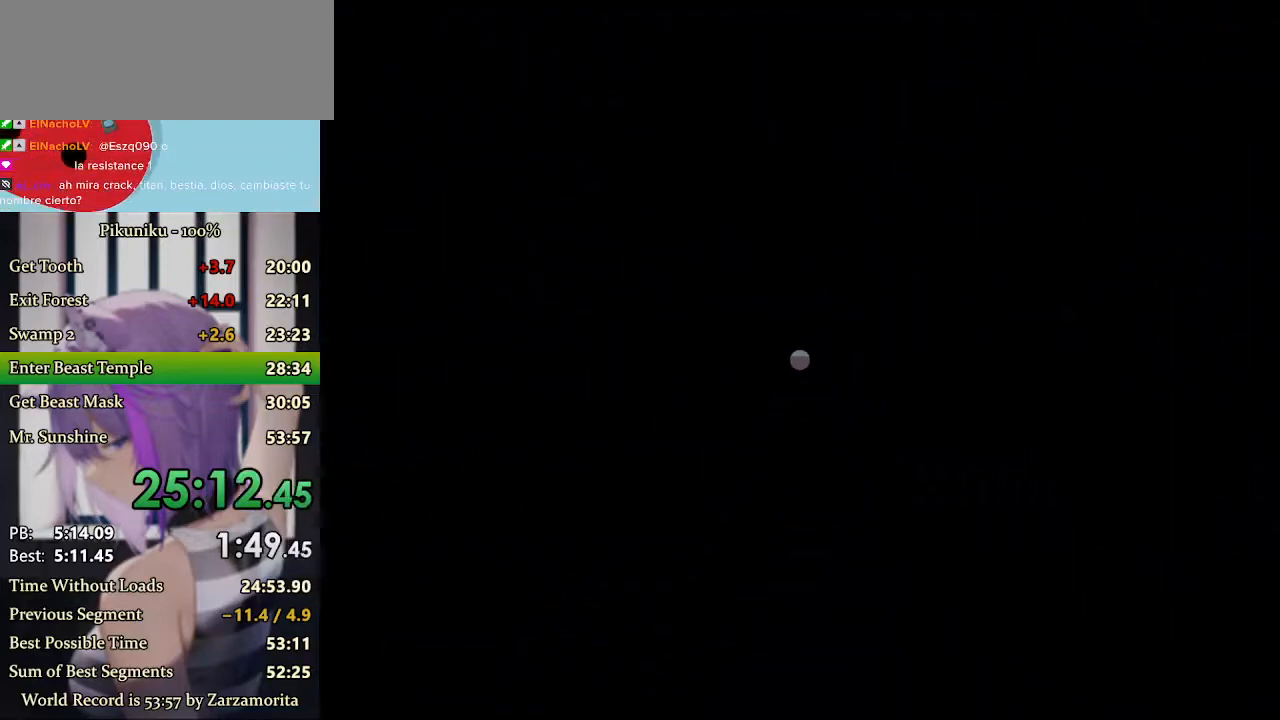
{"keys": ["right", "x"], "events": [[167, "return", "down"], [267, "return", "up"]]}
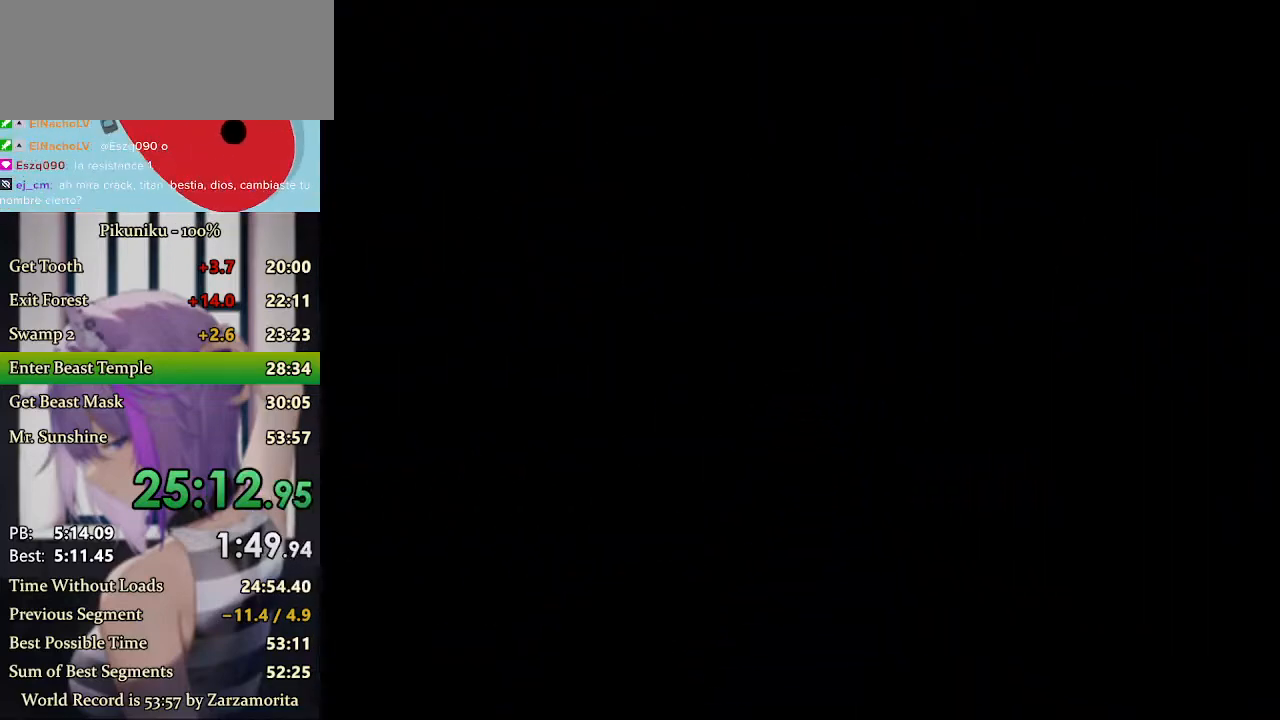
{"keys": ["right", "x"], "events": []}
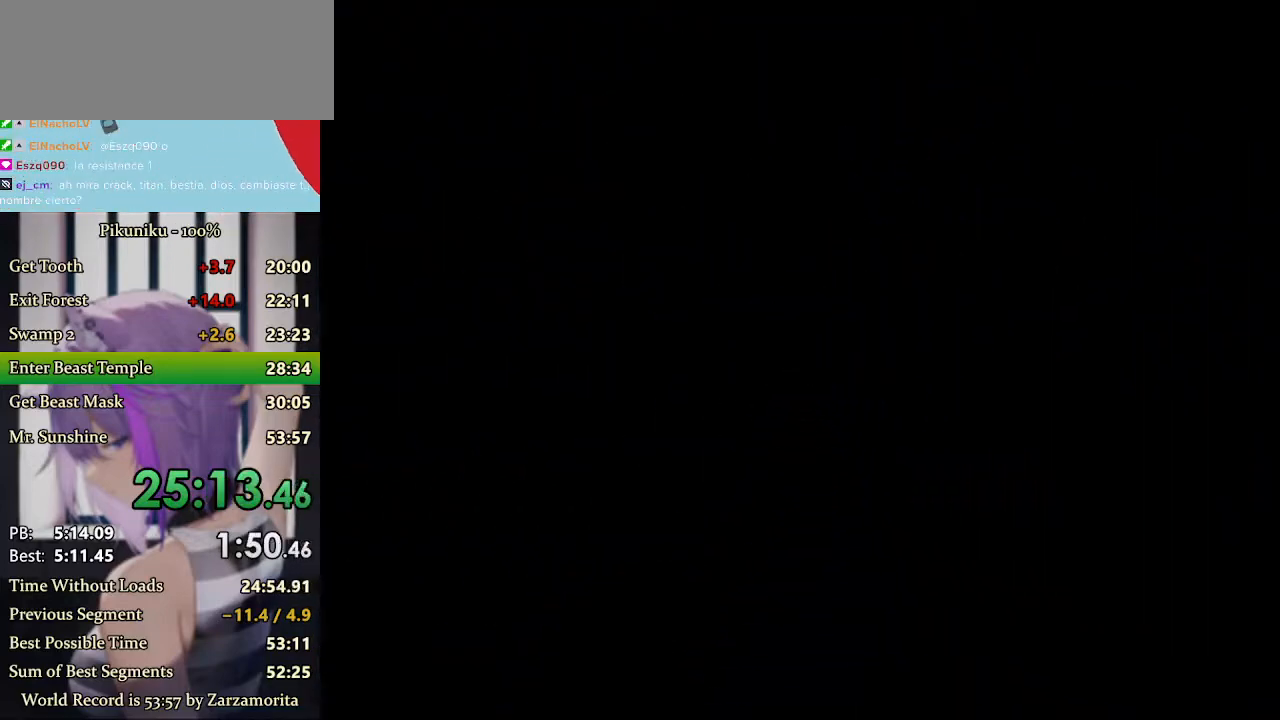
{"keys": ["right", "x"], "events": []}
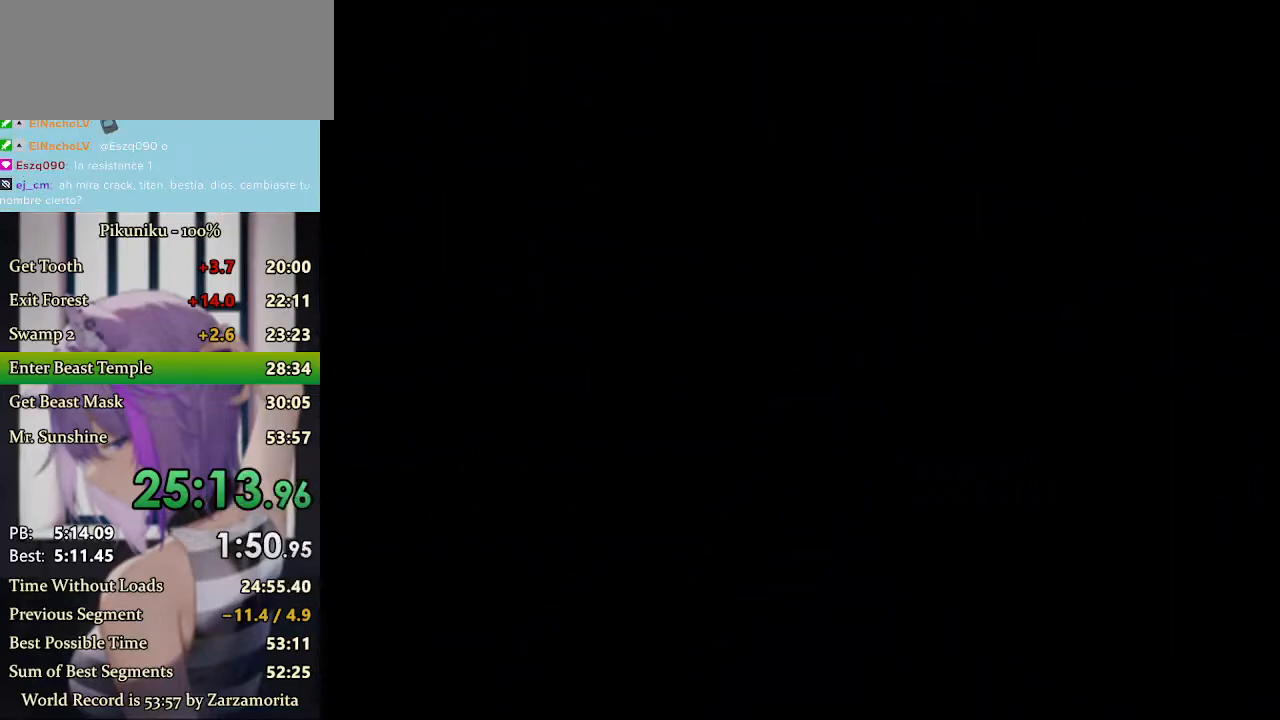
{"keys": ["right", "x"], "events": []}
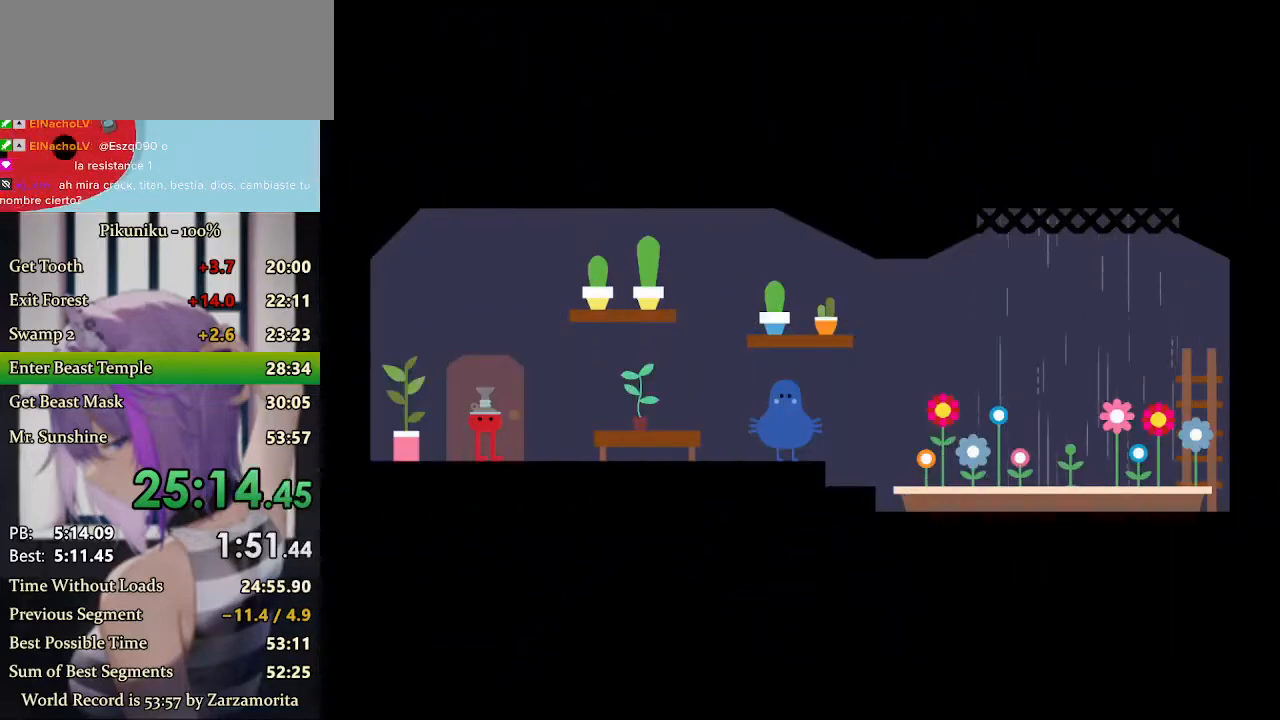
{"keys": ["right", "x"], "events": [[233, "return", "down"], [333, "return", "up"]]}
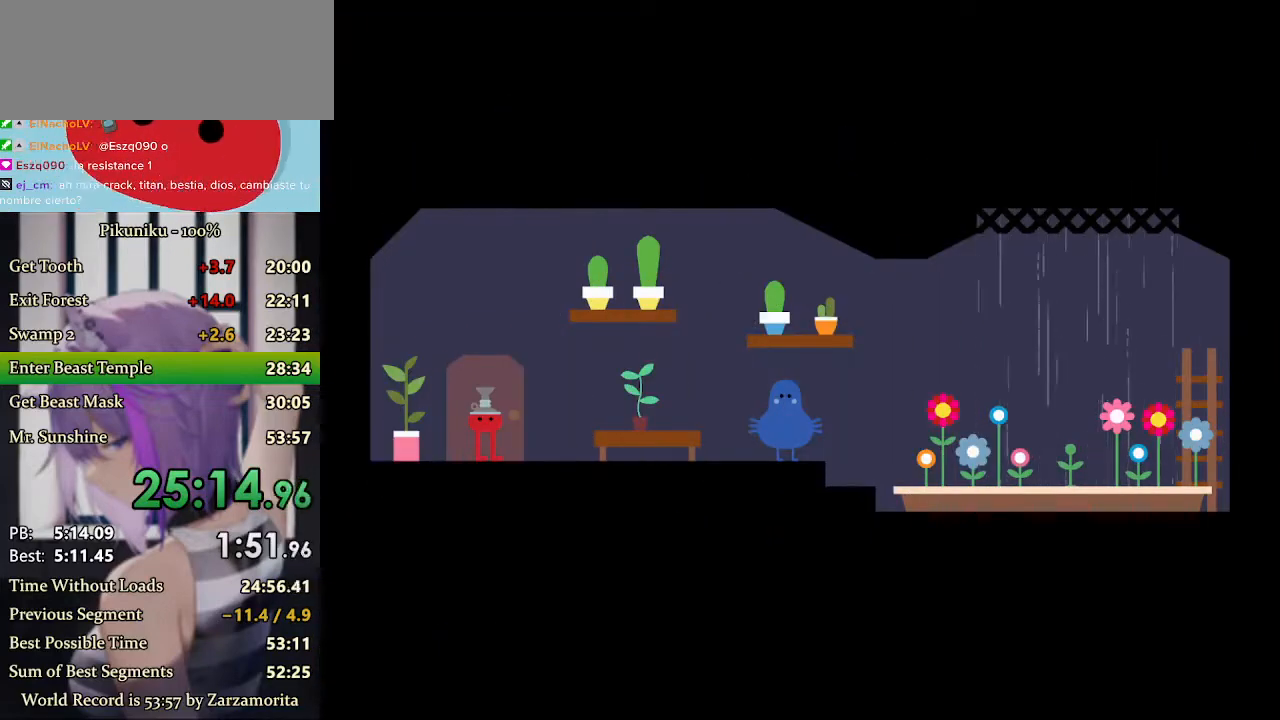
{"keys": ["right", "x"], "events": []}
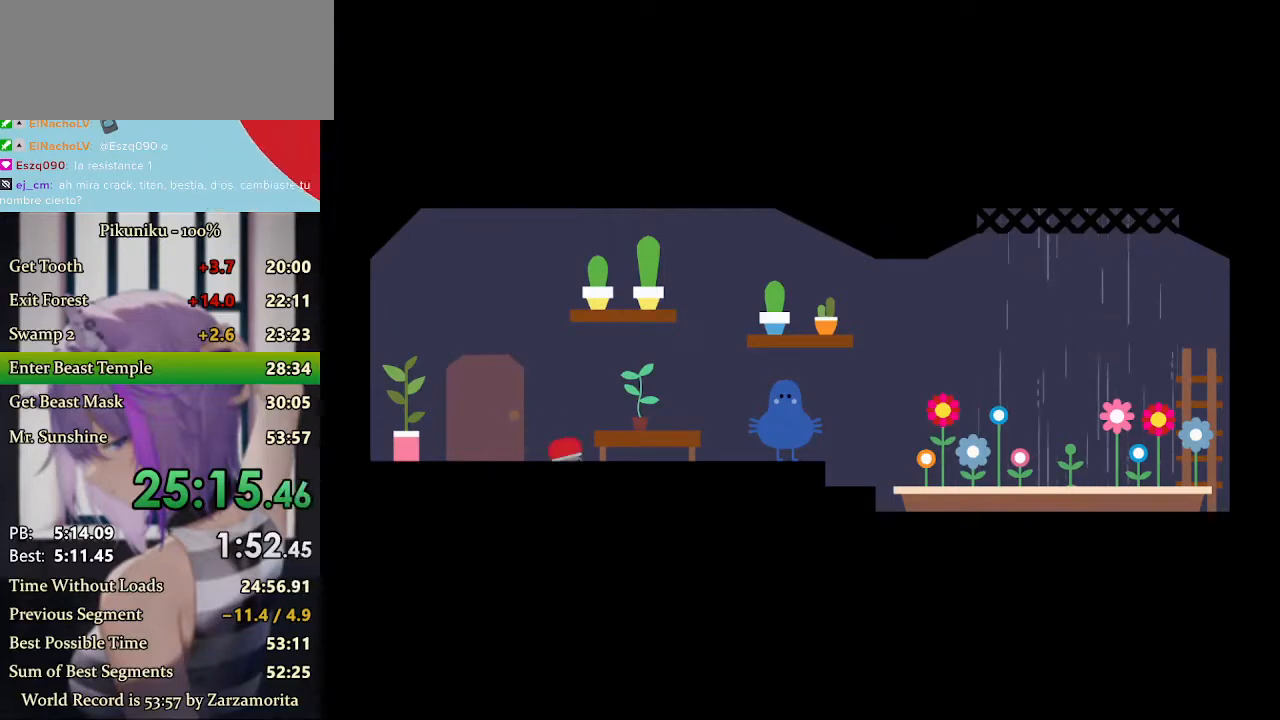
{"keys": ["right", "x"], "events": []}
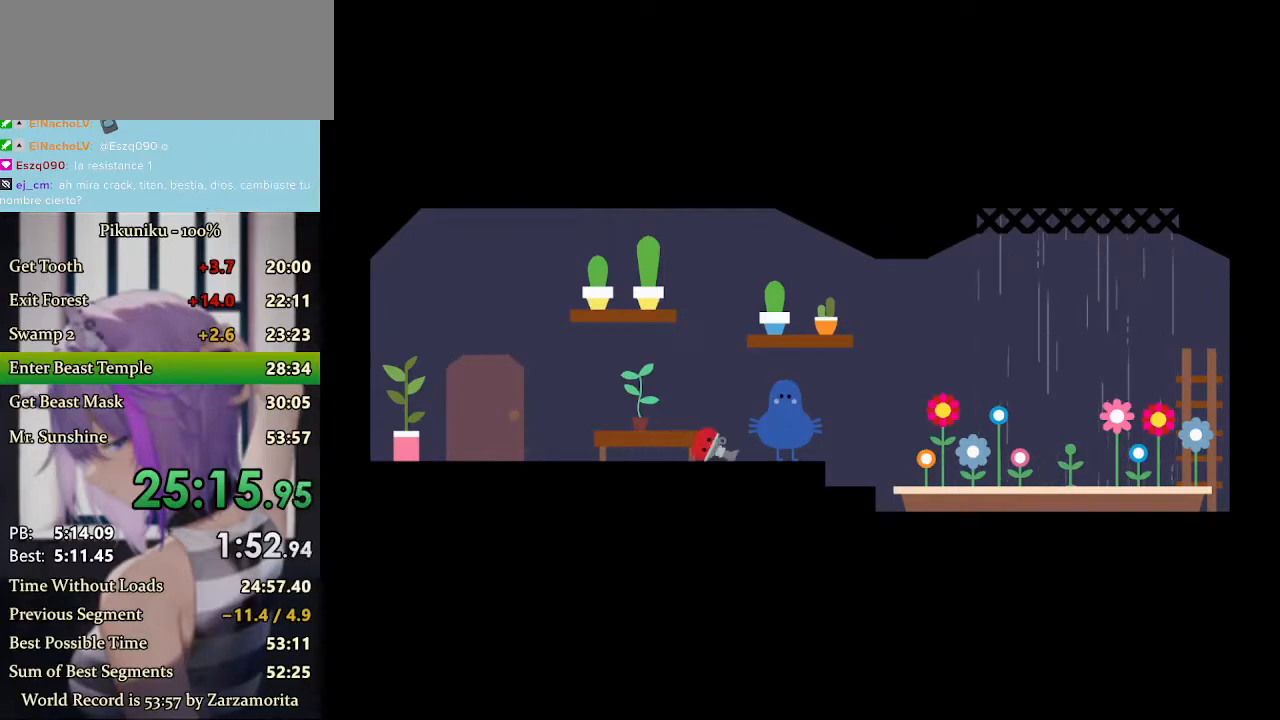
{"keys": ["right"], "events": [[467, "x", "up"]]}
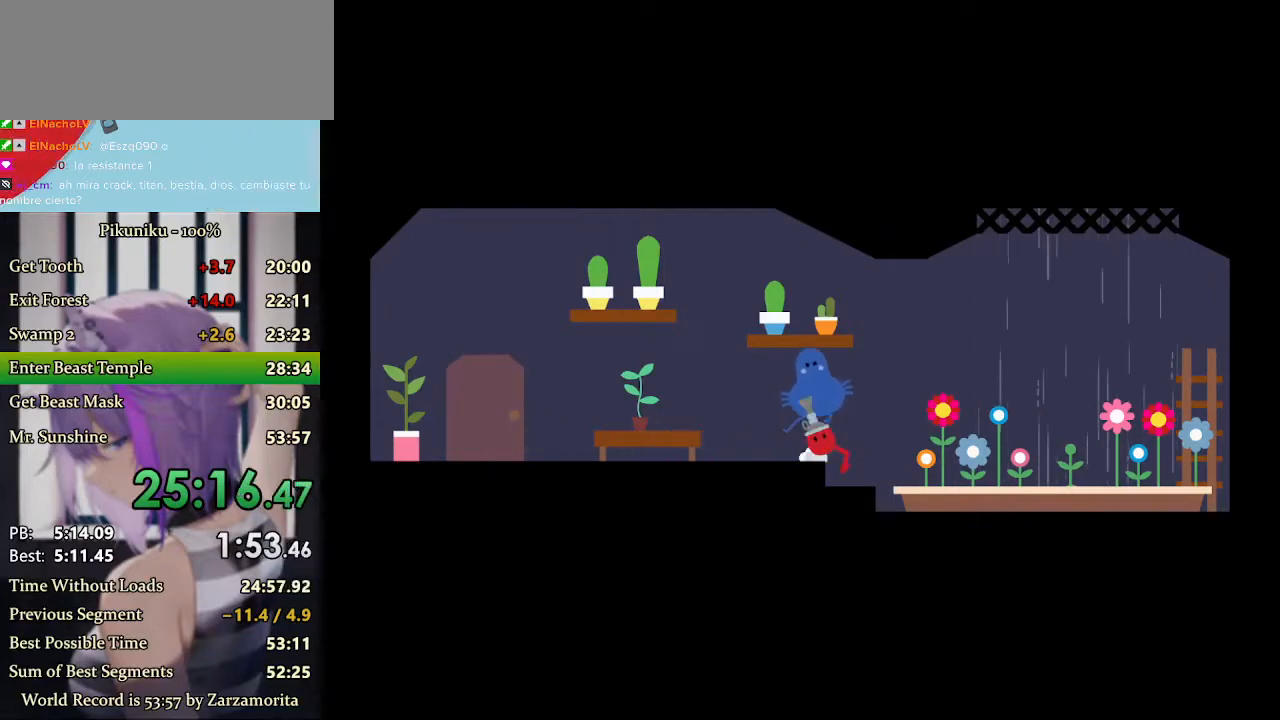
{"keys": ["right"], "events": [[300, "return", "down"], [400, "return", "up"]]}
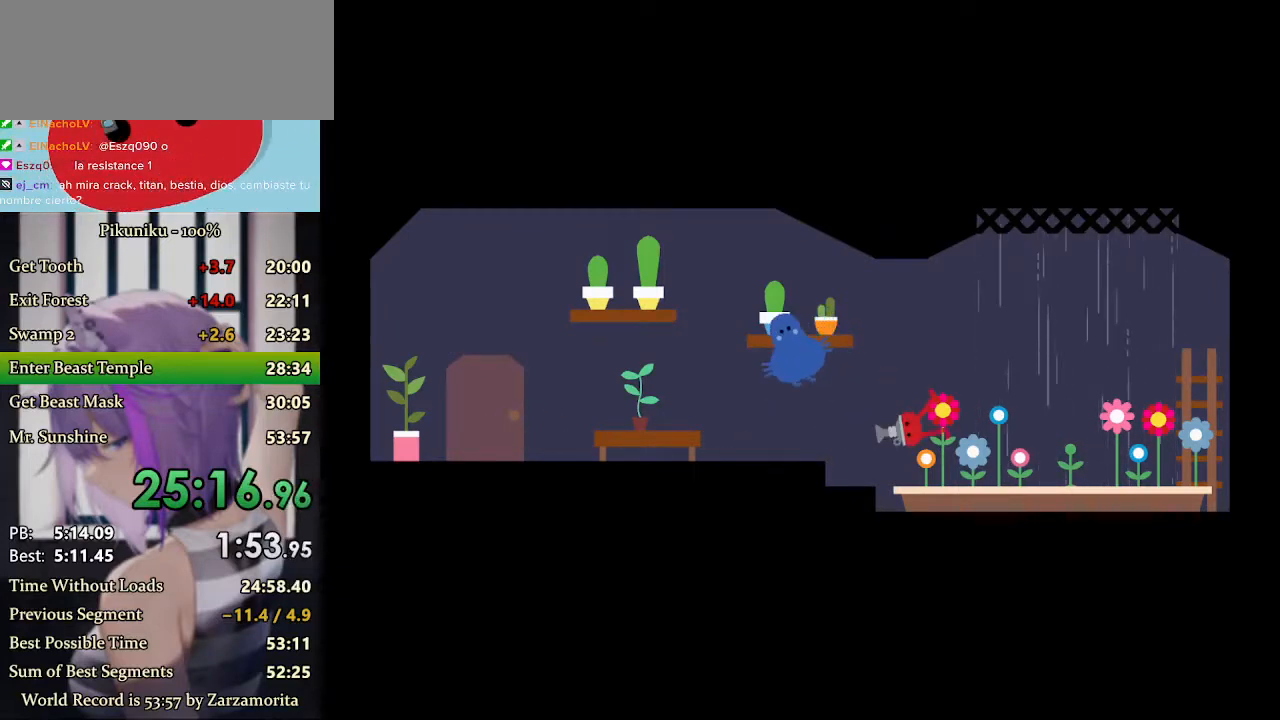
{"keys": ["left"], "events": [[333, "right", "up"], [367, "c", "down"], [467, "c", "up"], [500, "left", "down"]]}
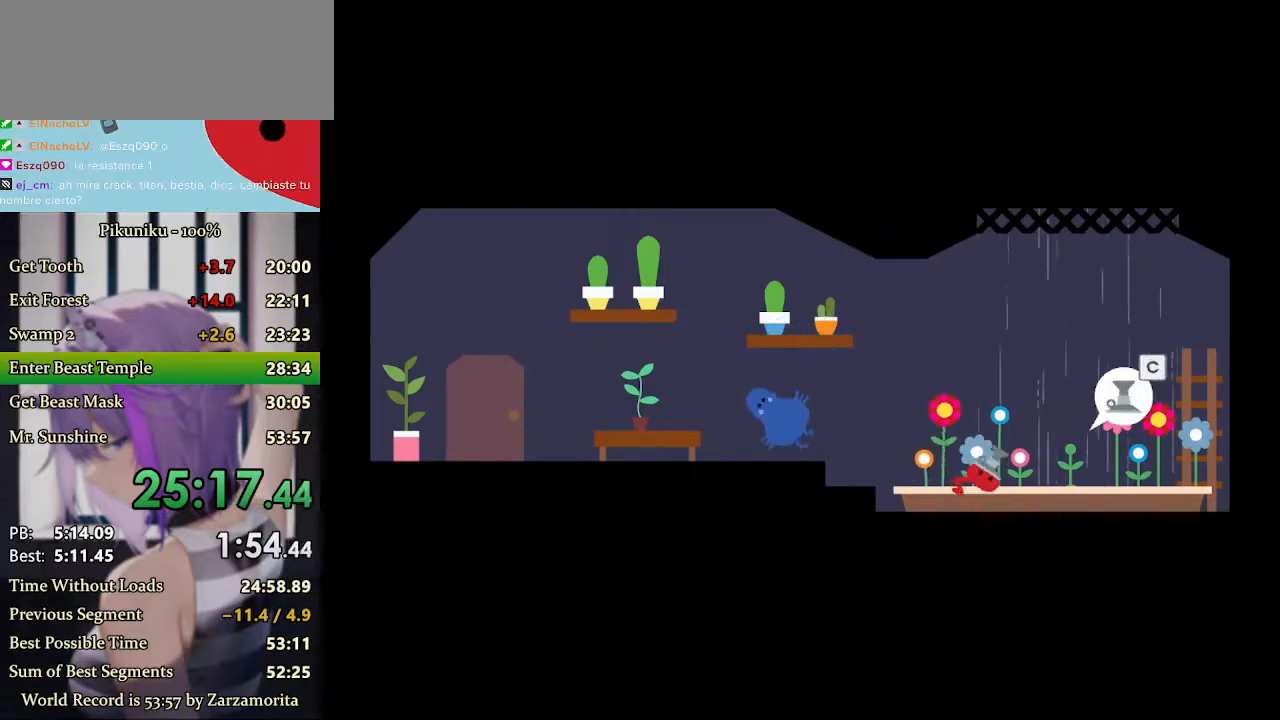
{"keys": ["right"], "events": [[367, "left", "up"], [367, "right", "down"]]}
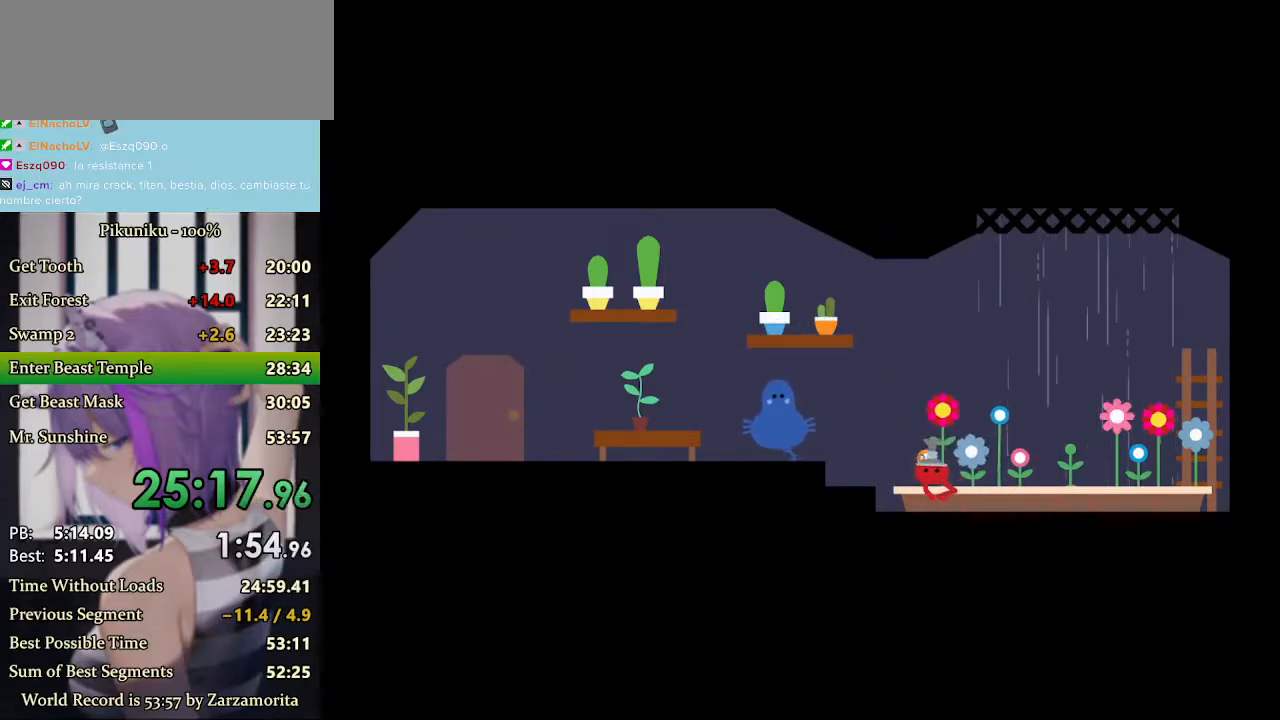
{"keys": ["c"], "events": [[133, "c", "down"], [133, "right", "up"], [233, "c", "up"], [333, "c", "down"], [433, "c", "up"], [467, "c", "down"]]}
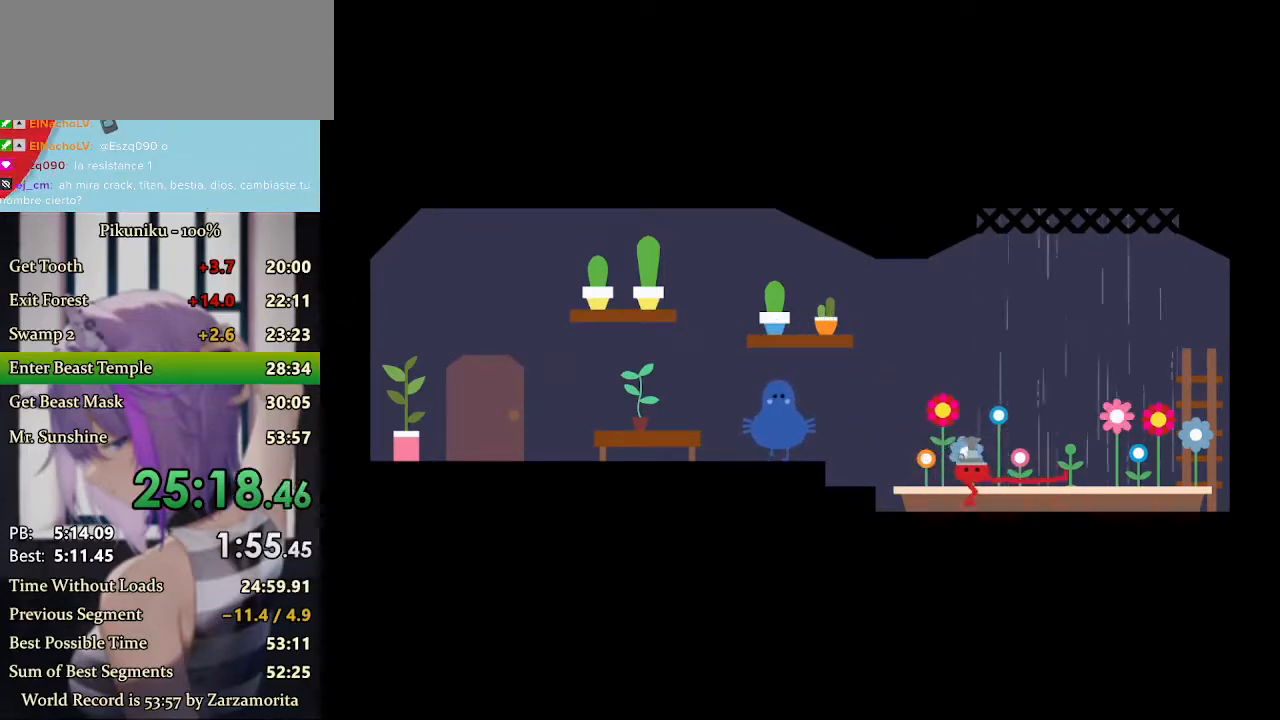
{"keys": ["c"]}
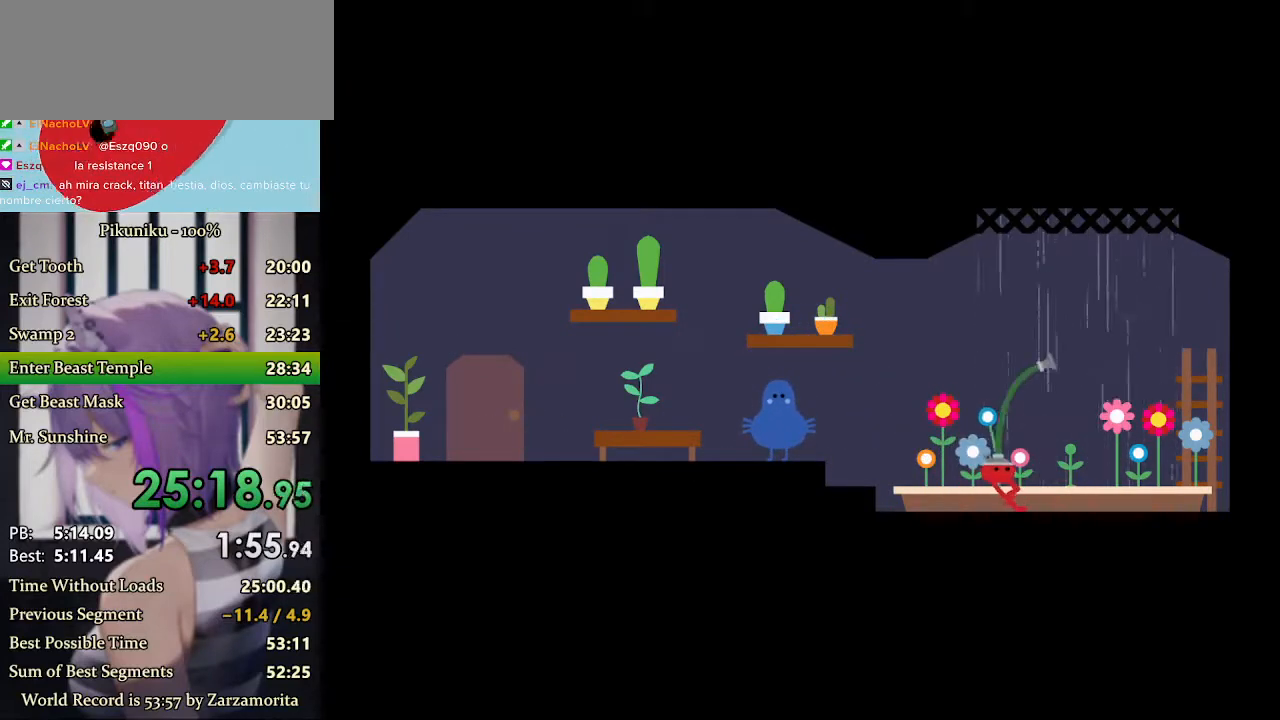
{"keys": ["left", "x"], "events": [[133, "c", "up"], [200, "left", "down"], [300, "x", "down"]]}
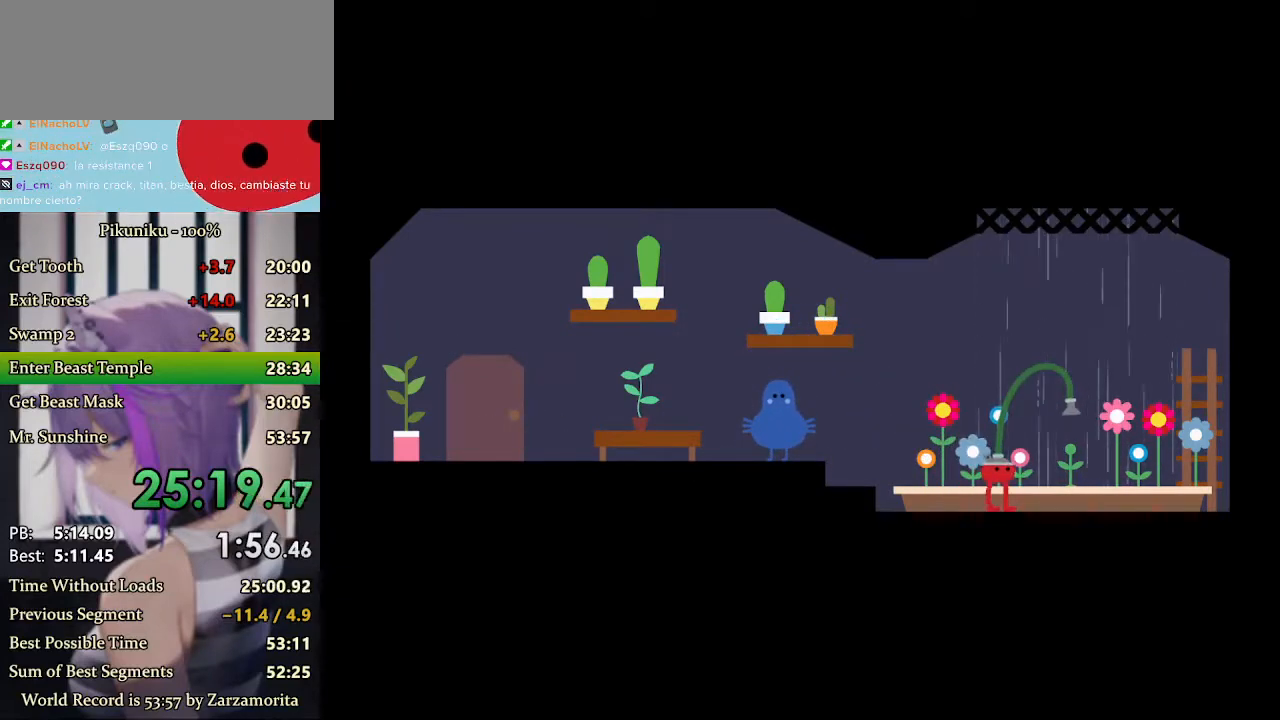
{"keys": ["left"], "events": [[67, "z", "down"], [133, "x", "up"], [167, "z", "up"], [233, "x", "down"], [233, "z", "down"], [300, "x", "up"], [333, "z", "up"], [367, "z", "down"], [400, "x", "down"], [467, "x", "up"], [467, "z", "up"]]}
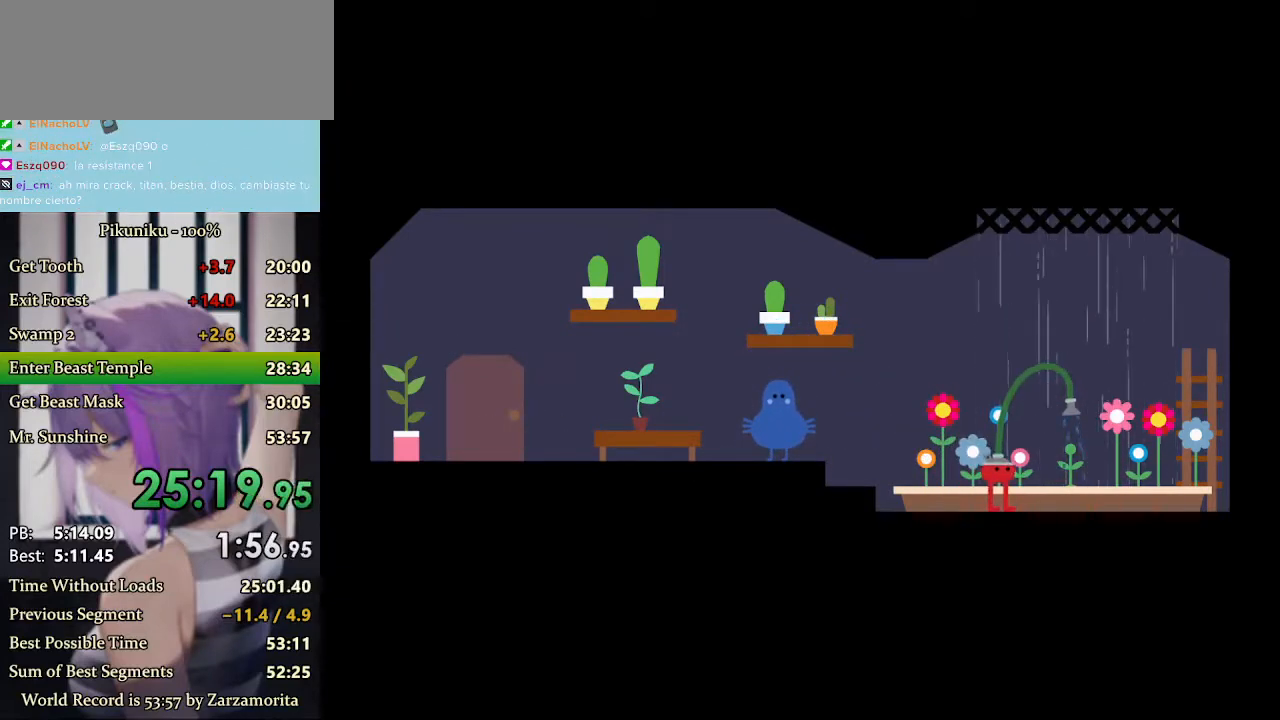
{"keys": ["left", "x", "z"], "events": [[33, "x", "down"], [33, "z", "down"], [100, "x", "up"], [100, "z", "up"], [167, "x", "down"], [167, "z", "down"], [233, "z", "up"], [267, "x", "up"], [300, "x", "down"], [300, "z", "down"], [367, "z", "up"], [400, "x", "up"], [433, "x", "down"], [433, "z", "down"]]}
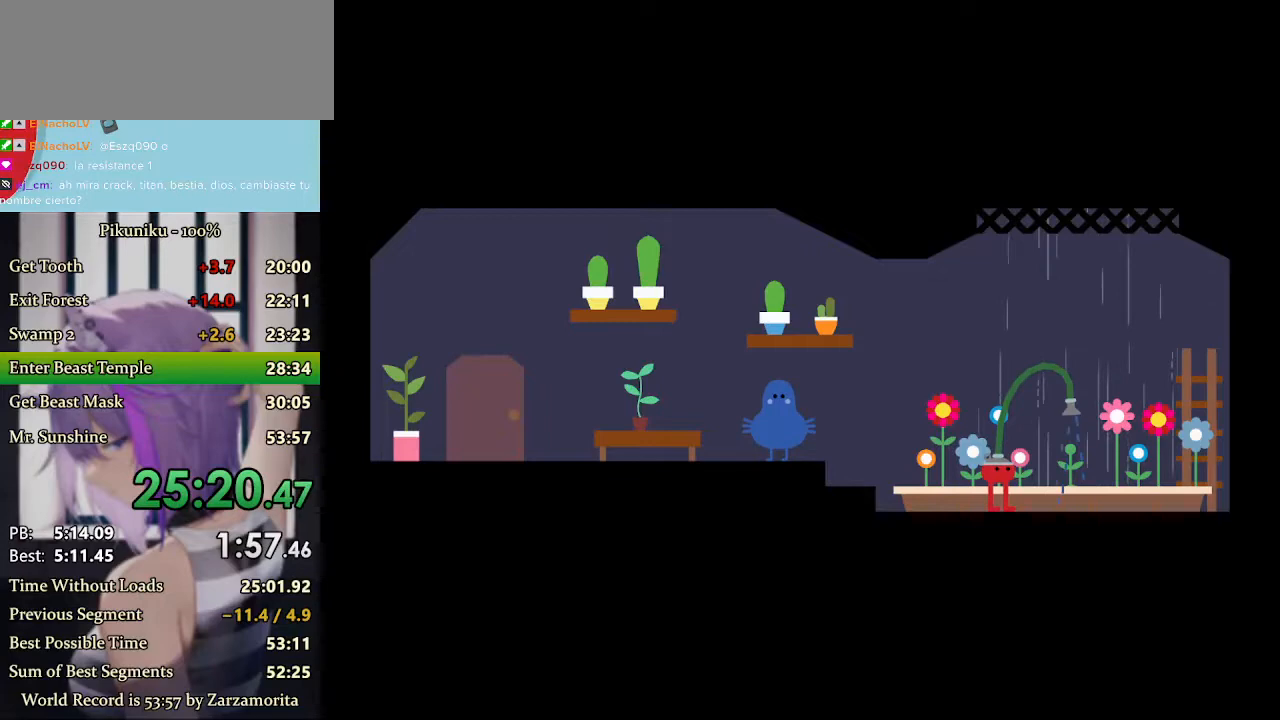
{"keys": ["left", "return"], "events": [[33, "x", "up"], [33, "z", "up"], [67, "z", "down"], [100, "x", "down"], [167, "z", "up"], [200, "x", "up"], [233, "x", "down"], [233, "z", "down"], [333, "x", "up"], [400, "x", "down"], [433, "return", "down"], [467, "x", "up"], [500, "z", "up"]]}
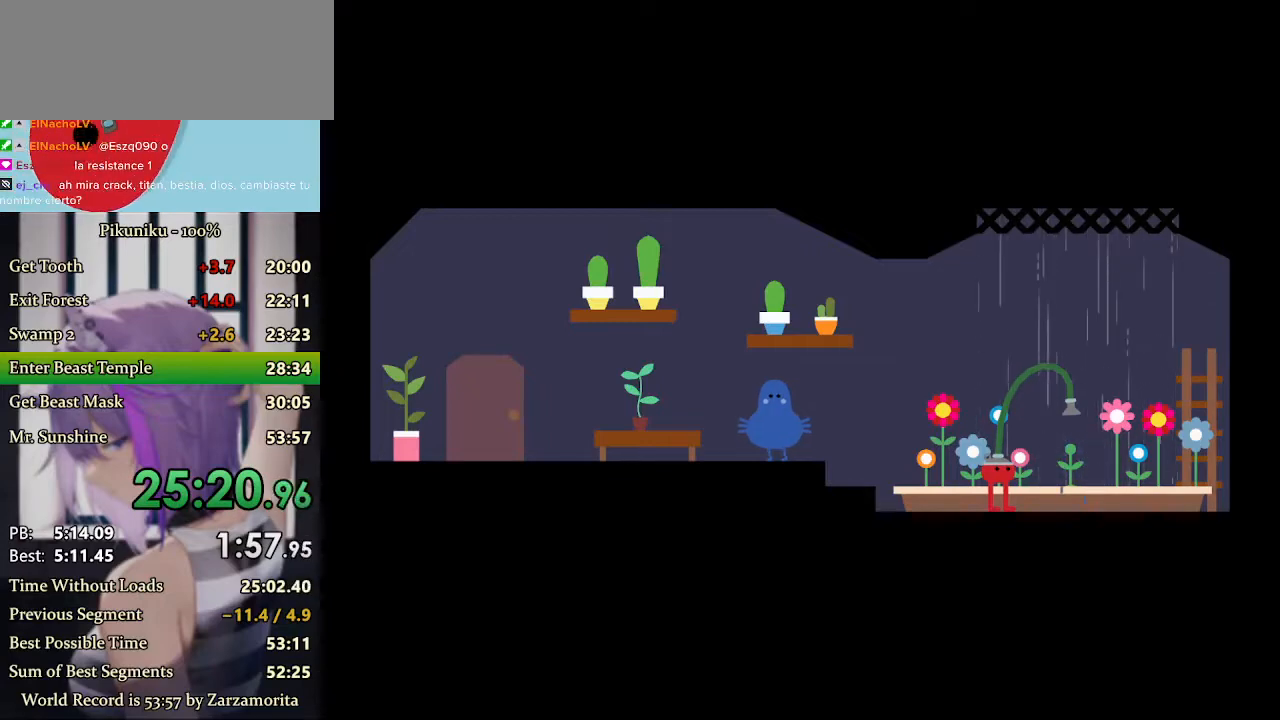
{"keys": ["left", "z"], "events": [[33, "z", "down"], [67, "return", "up"], [133, "z", "up"], [167, "z", "down"], [267, "z", "up"], [300, "z", "down"], [400, "z", "up"], [433, "z", "down"]]}
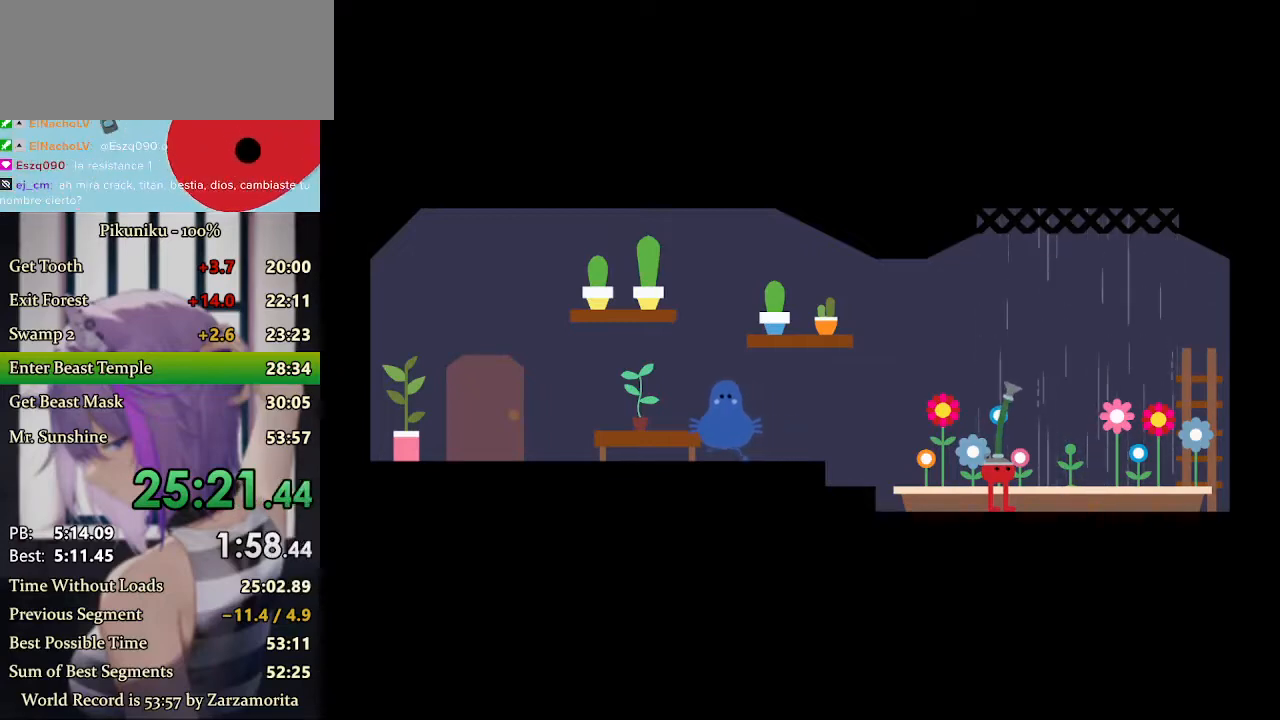
{"keys": ["left", "x"], "events": [[33, "z", "up"], [67, "z", "down"], [167, "z", "up"], [200, "z", "down"], [233, "x", "down"], [267, "z", "up"]]}
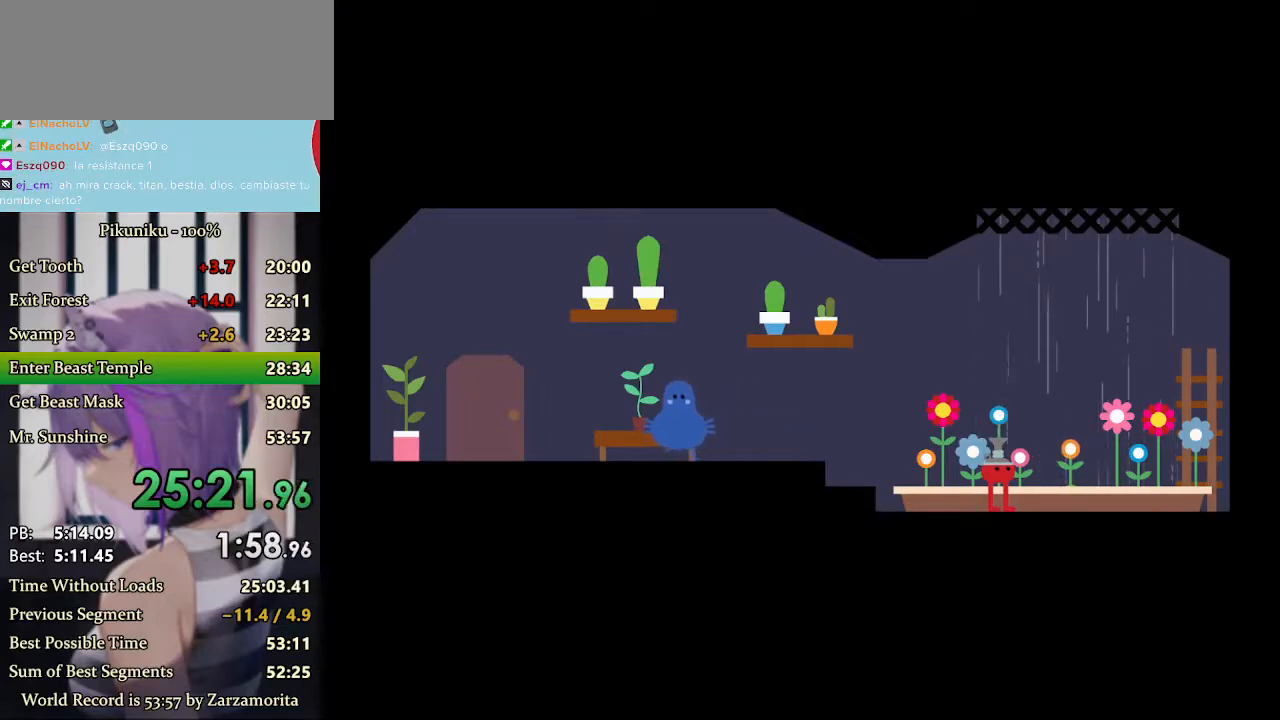
{"keys": ["x"], "events": [[167, "left", "up"]]}
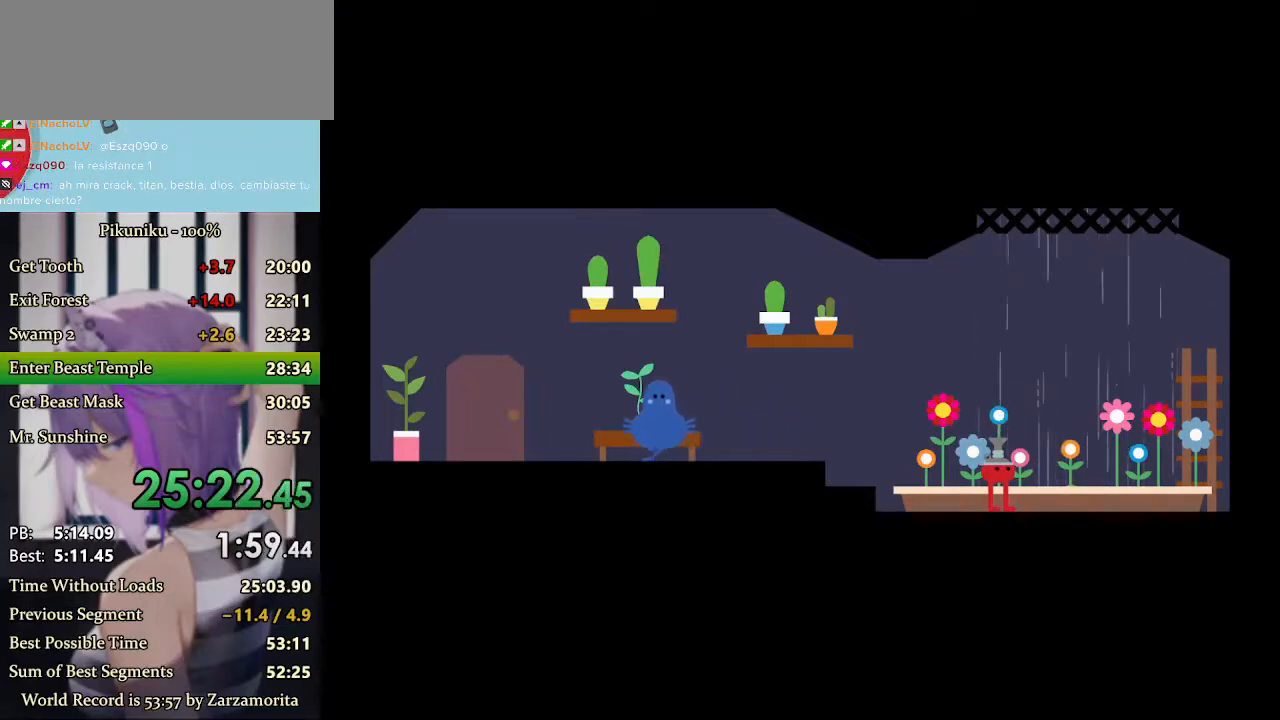
{"keys": ["return", "x", "z"], "events": [[100, "z", "down"], [233, "z", "up"], [300, "z", "down"], [367, "z", "up"], [400, "z", "down"], [500, "return", "down"]]}
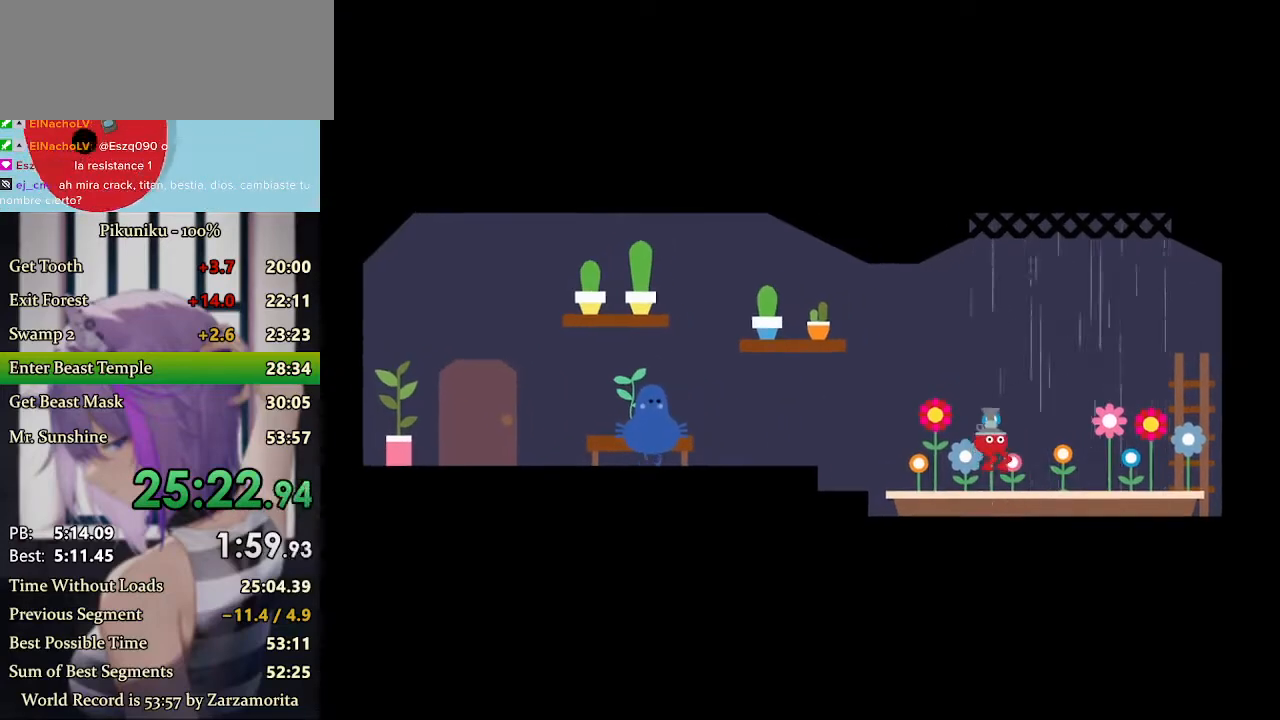
{"keys": ["x", "z"], "events": [[133, "return", "up"], [133, "z", "up"], [167, "z", "down"], [233, "z", "up"], [267, "z", "down"], [333, "z", "up"], [367, "z", "down"], [433, "z", "up"], [467, "z", "down"]]}
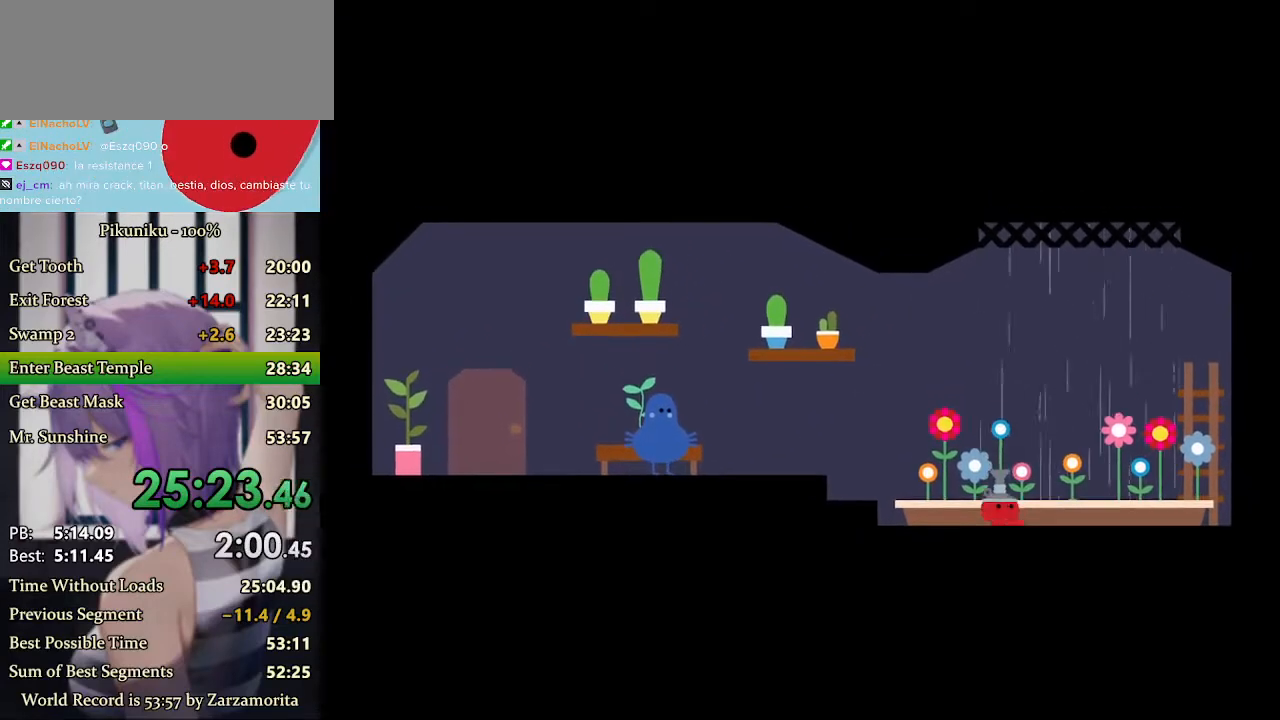
{"keys": ["x", "z"], "events": [[33, "z", "up"], [67, "z", "down"], [133, "z", "up"], [200, "z", "down"], [233, "z", "up"], [300, "z", "down"], [367, "z", "up"], [400, "z", "down"], [467, "z", "up"], [500, "z", "down"]]}